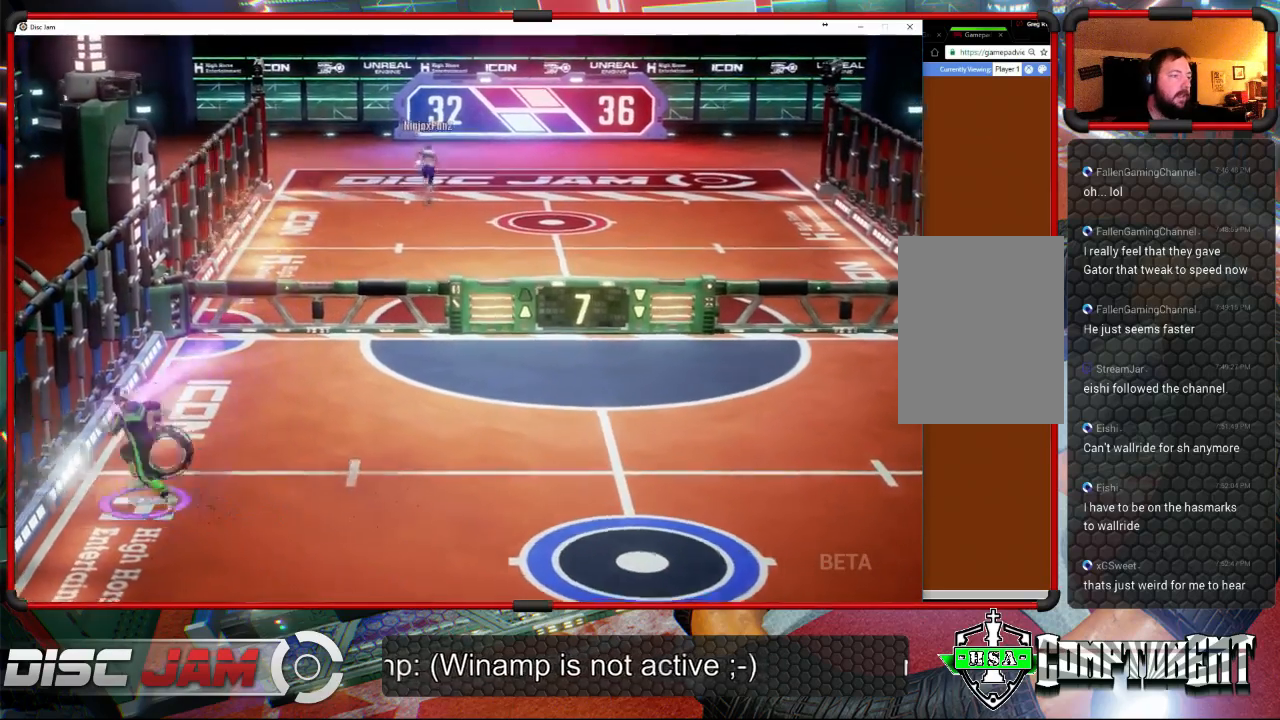
Gameplay with a controller (Xbox layout); each line is a JSON object with the inputs held at the frame after it. "events" lists button and stick changes between this image and that frame as [ms after this image, input, new state], when the widget could be followed in between. Not read: B.
{"buttons": ["A"], "left_stick": "up-right", "right_stick": "center", "events": [[67, "A", "up"], [100, "A", "down"]]}
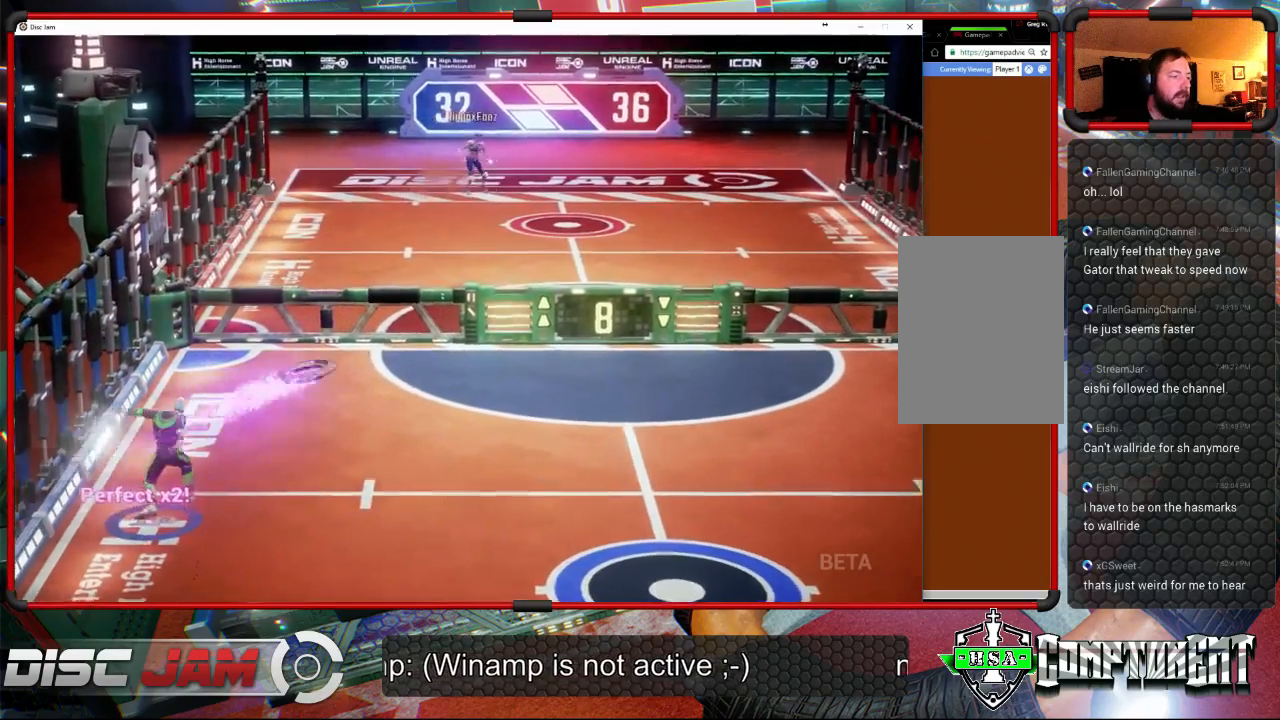
{"buttons": [], "left_stick": "right", "right_stick": "center", "events": [[300, "A", "up"], [400, "left_stick", "right"]]}
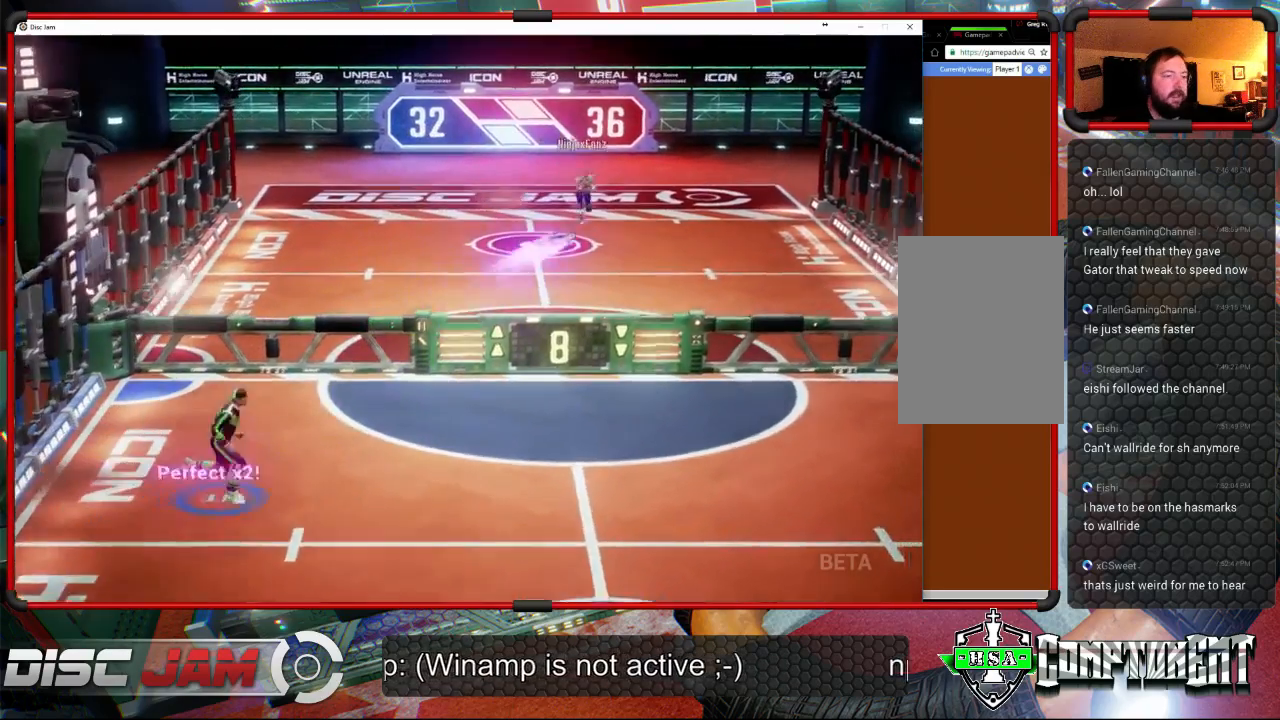
{"buttons": [], "left_stick": "down-right", "right_stick": "center", "events": [[33, "left_stick", "down-right"], [200, "X", "down"], [400, "X", "up"]]}
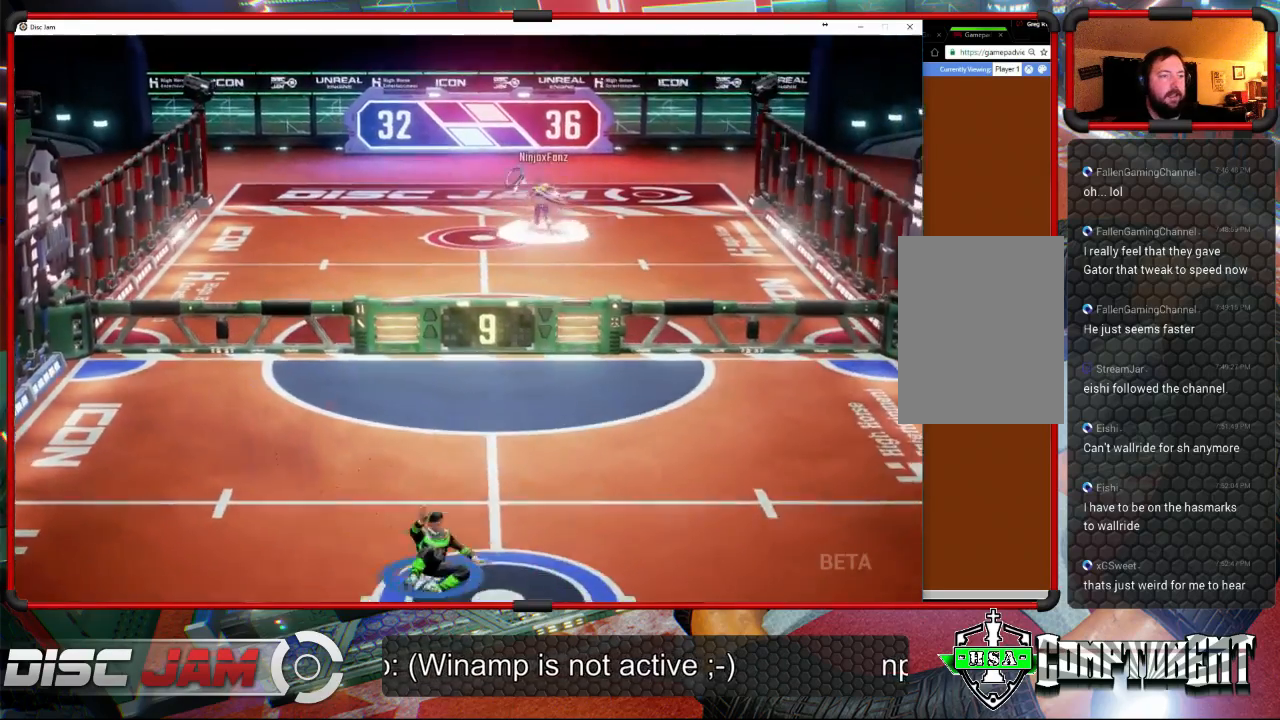
{"buttons": [], "left_stick": "up-left", "right_stick": "center", "events": [[200, "left_stick", "up-right"], [400, "left_stick", "up-left"]]}
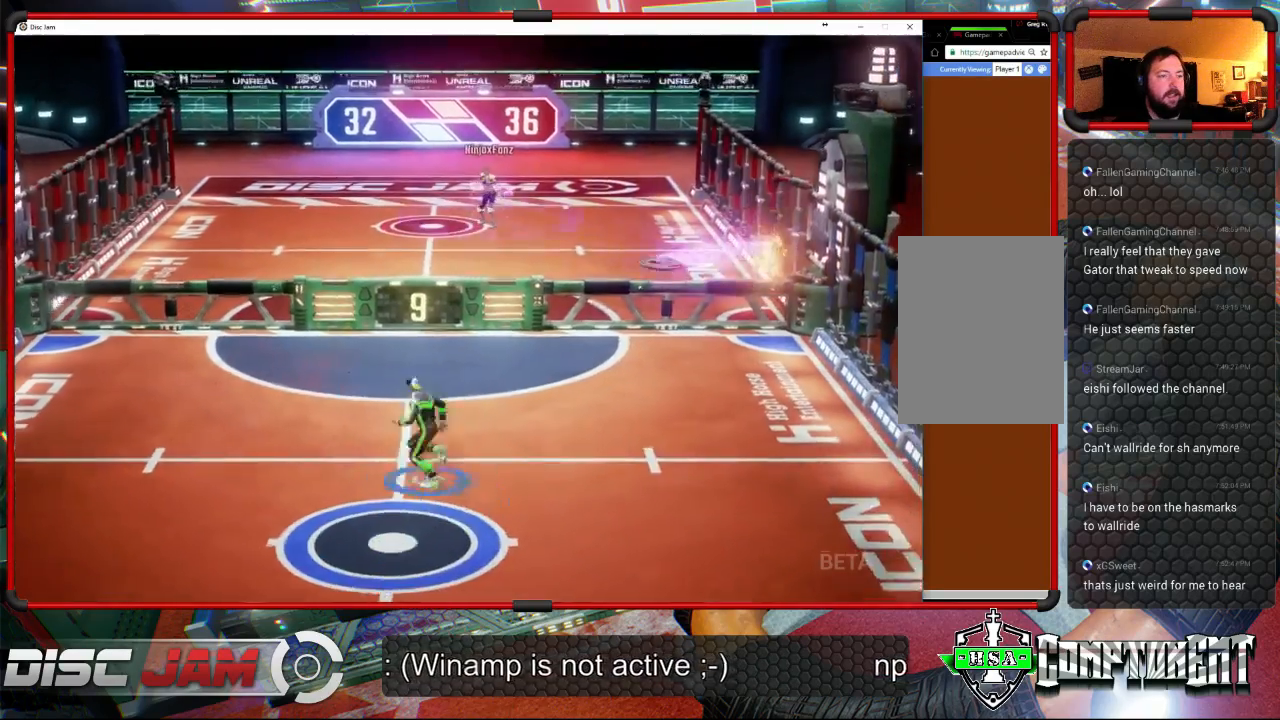
{"buttons": [], "left_stick": "up-right", "right_stick": "center", "events": [[400, "A", "down"], [433, "left_stick", "up-right"], [500, "A", "up"]]}
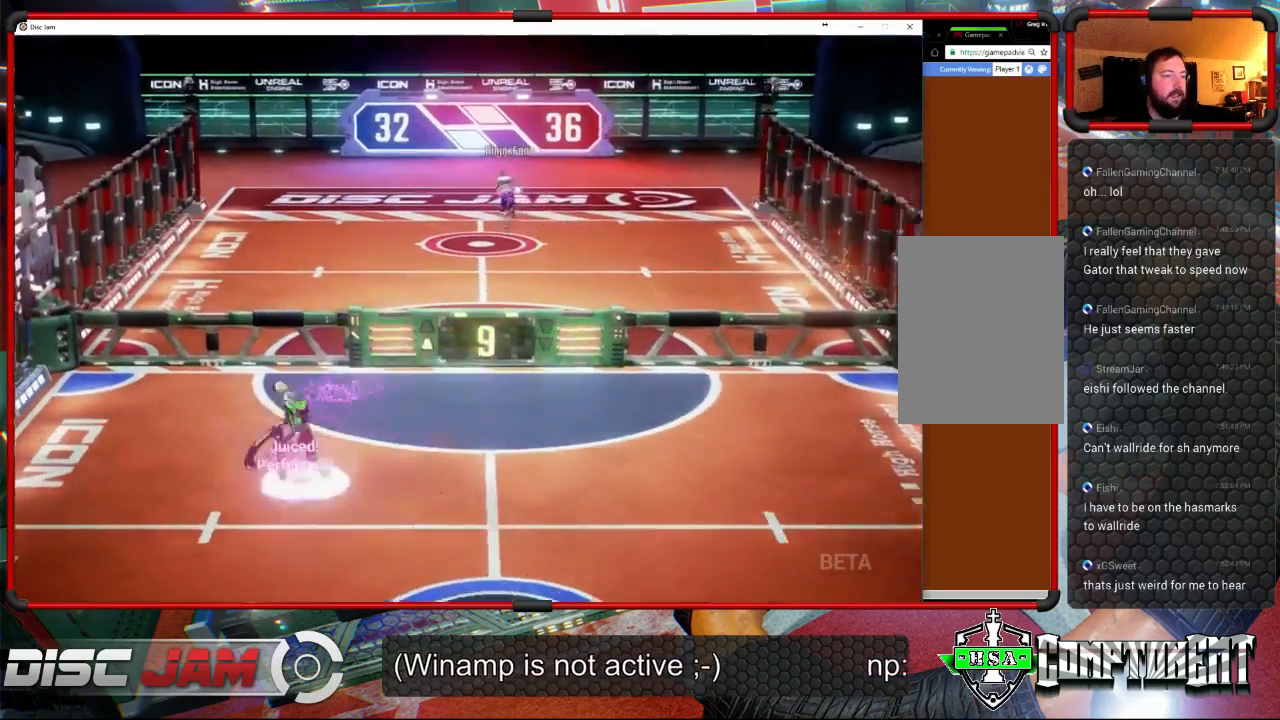
{"buttons": ["A"], "left_stick": "up-right", "right_stick": "center", "events": [[33, "A", "down"]]}
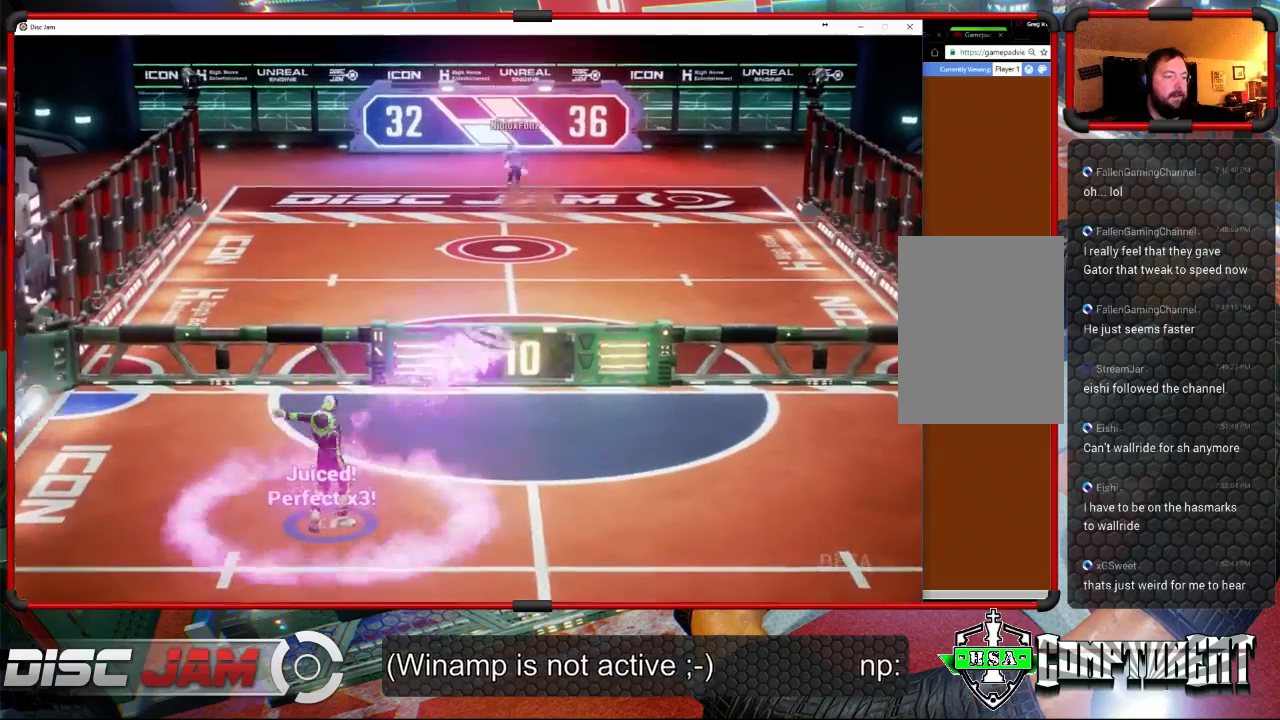
{"buttons": [], "left_stick": "down", "right_stick": "center", "events": [[67, "A", "up"], [300, "left_stick", "down-right"], [367, "left_stick", "down"]]}
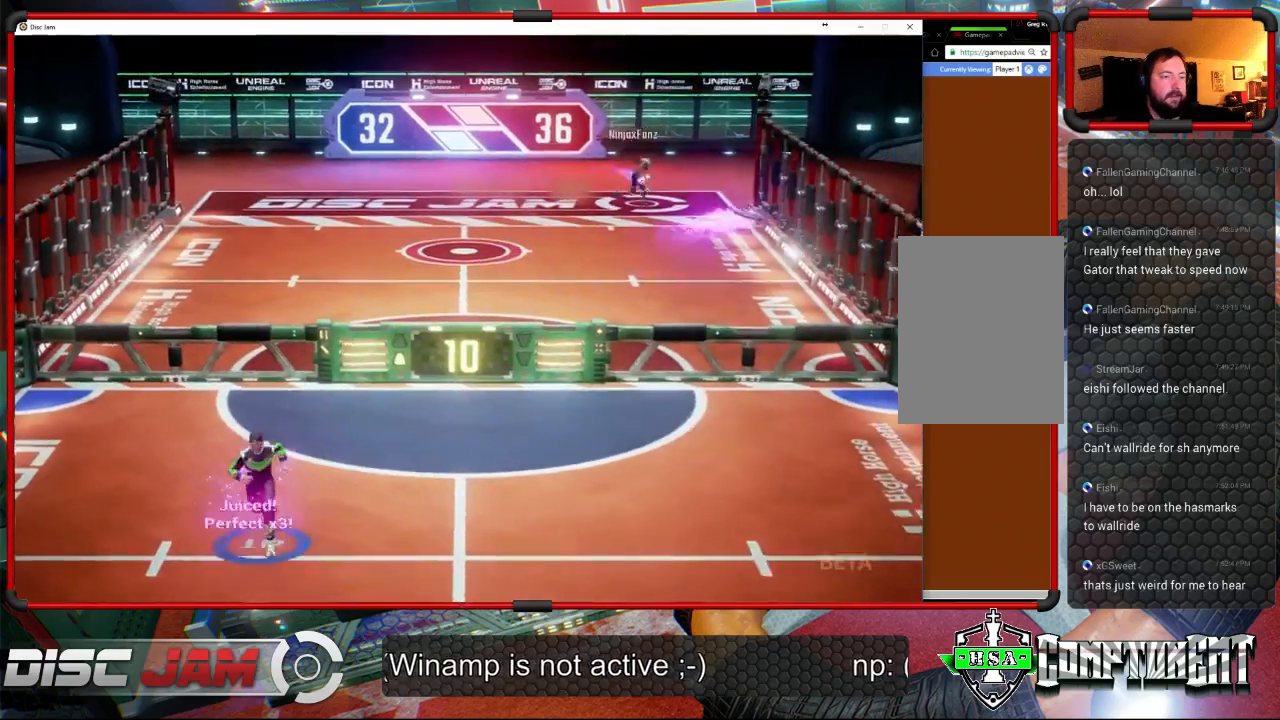
{"buttons": [], "left_stick": "down-right", "right_stick": "center", "events": [[133, "left_stick", "down-right"]]}
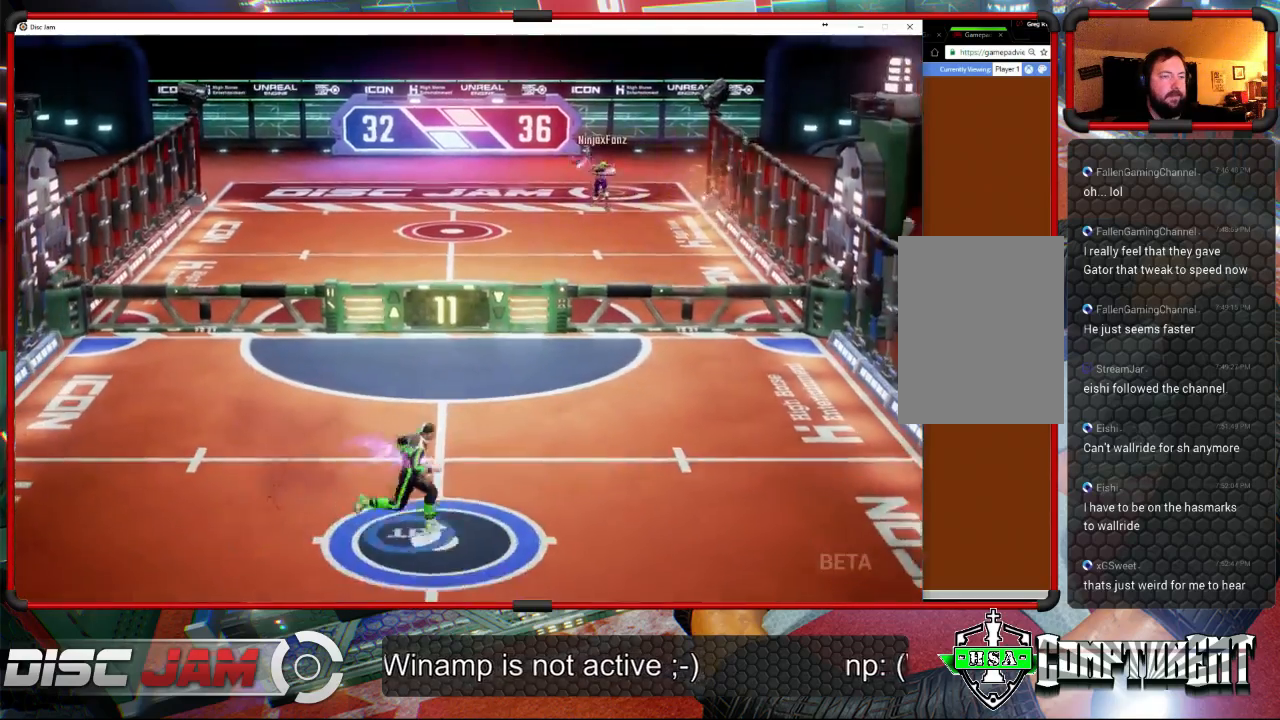
{"buttons": [], "left_stick": "right", "right_stick": "center", "events": [[100, "left_stick", "right"]]}
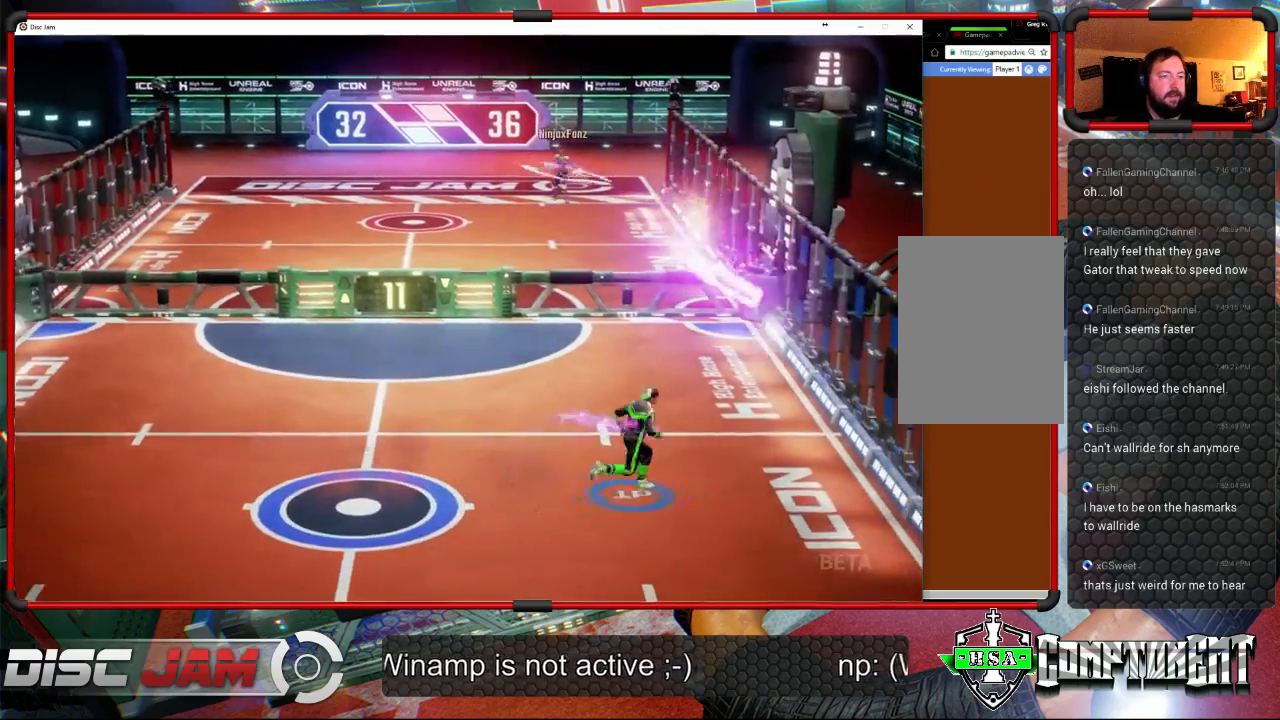
{"buttons": ["A", "L3"], "left_stick": "up-left", "right_stick": "center", "events": [[267, "A", "down"], [300, "left_stick", "up-left"], [333, "A", "up"], [333, "L3", "down"], [400, "A", "down"]]}
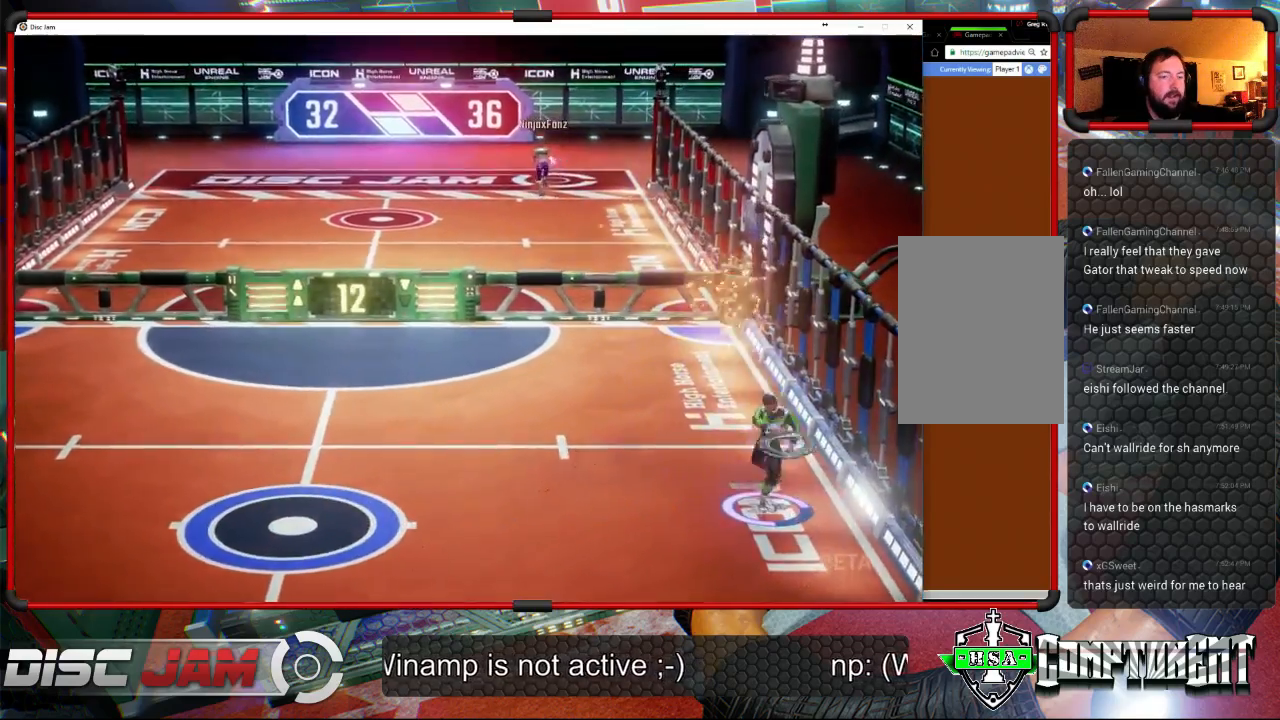
{"buttons": [], "left_stick": "up-left", "right_stick": "center", "events": [[400, "L3", "up"], [433, "A", "up"]]}
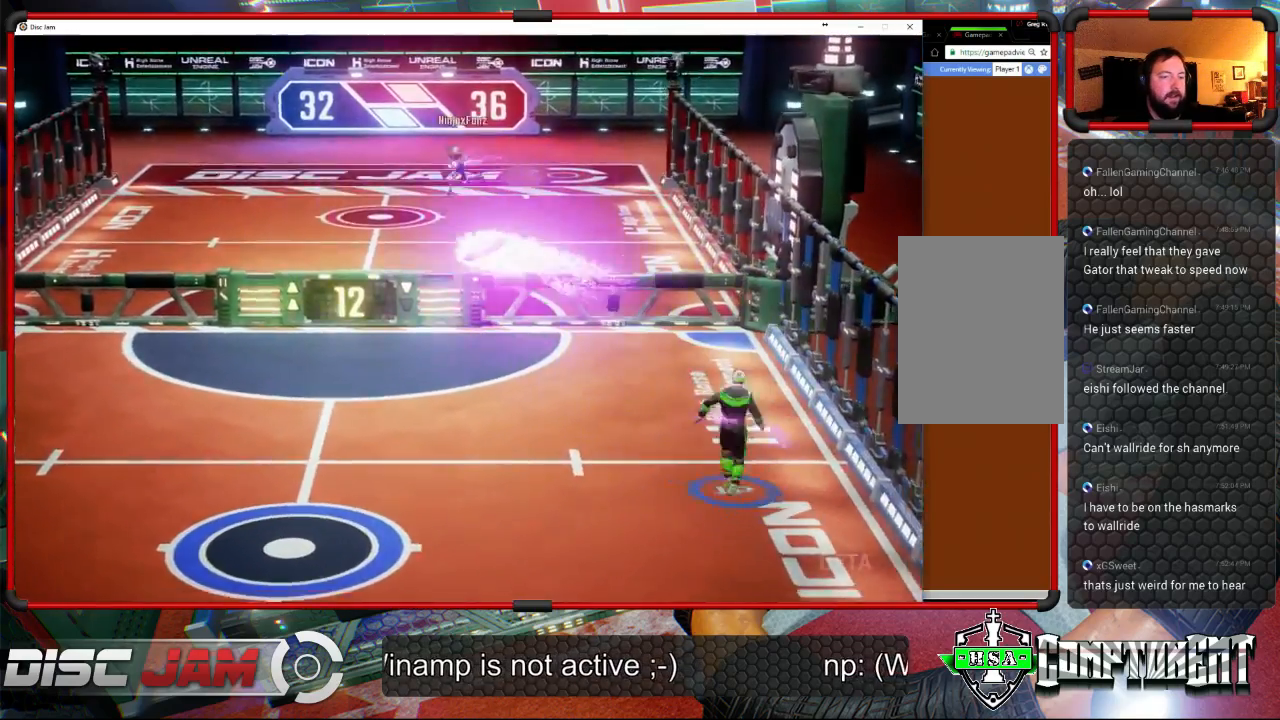
{"buttons": [], "left_stick": "down-left", "right_stick": "center", "events": [[100, "left_stick", "left"], [433, "left_stick", "down-left"]]}
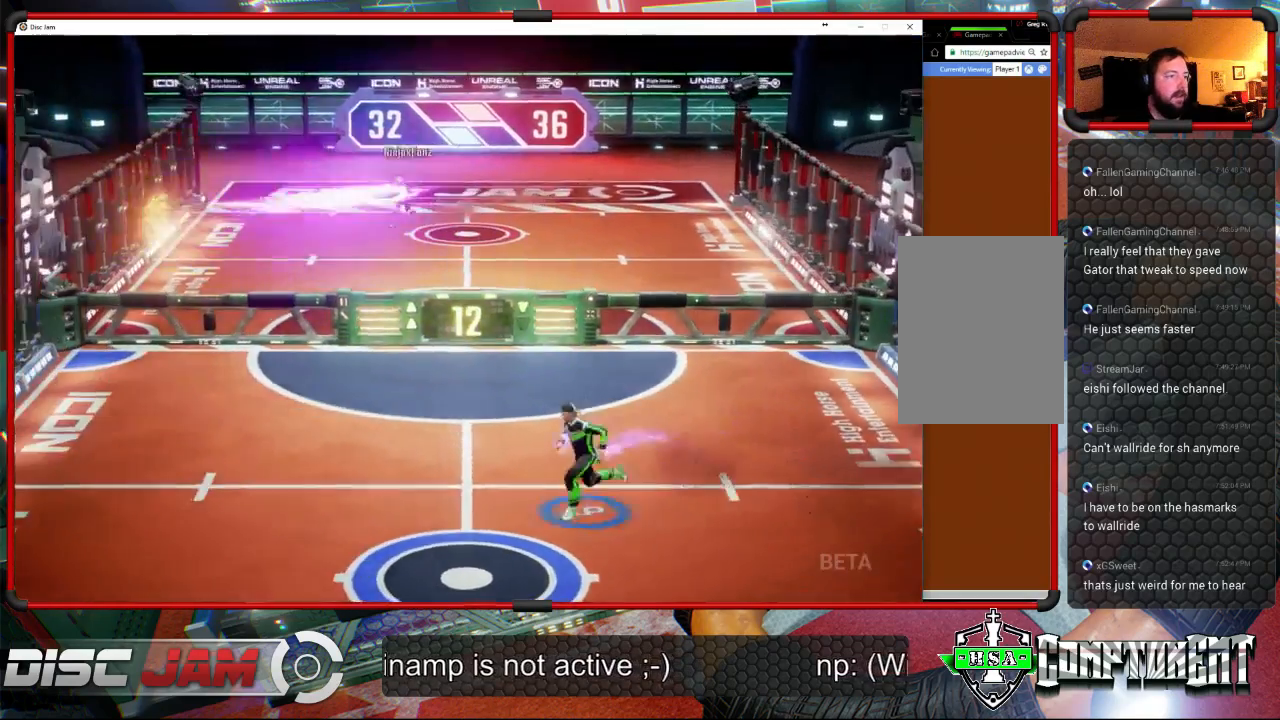
{"buttons": [], "left_stick": "down-left", "right_stick": "center", "events": []}
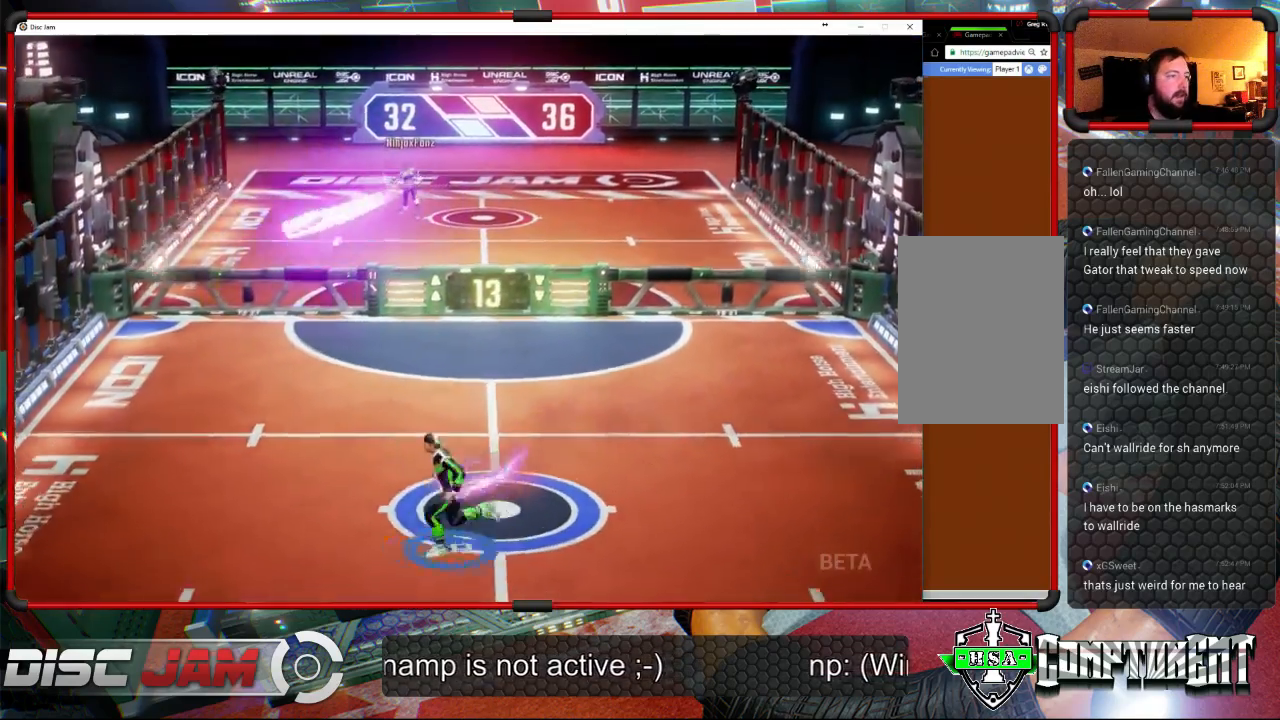
{"buttons": ["X"], "left_stick": "down-right", "right_stick": "center", "events": [[67, "left_stick", "up-left"], [267, "left_stick", "up-right"], [400, "X", "down"], [500, "left_stick", "down-right"]]}
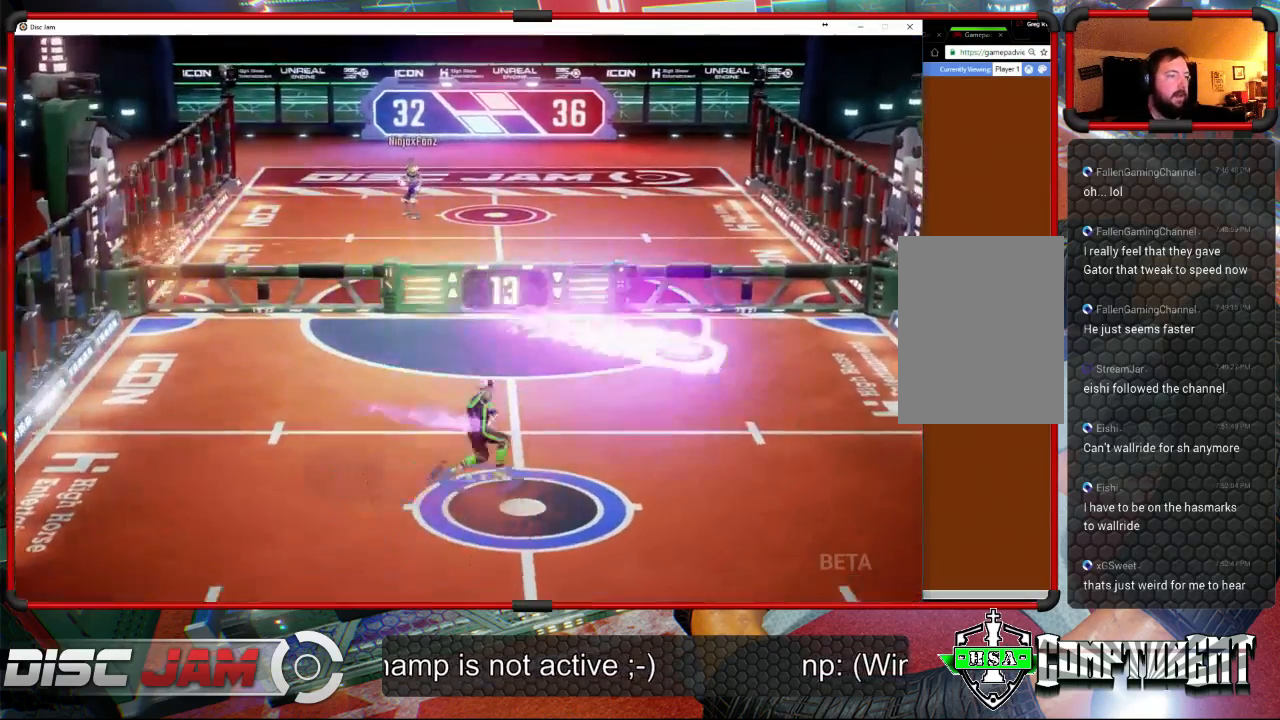
{"buttons": [], "left_stick": "down-left", "right_stick": "center", "events": [[233, "left_stick", "down"], [467, "X", "up"], [500, "left_stick", "down-left"]]}
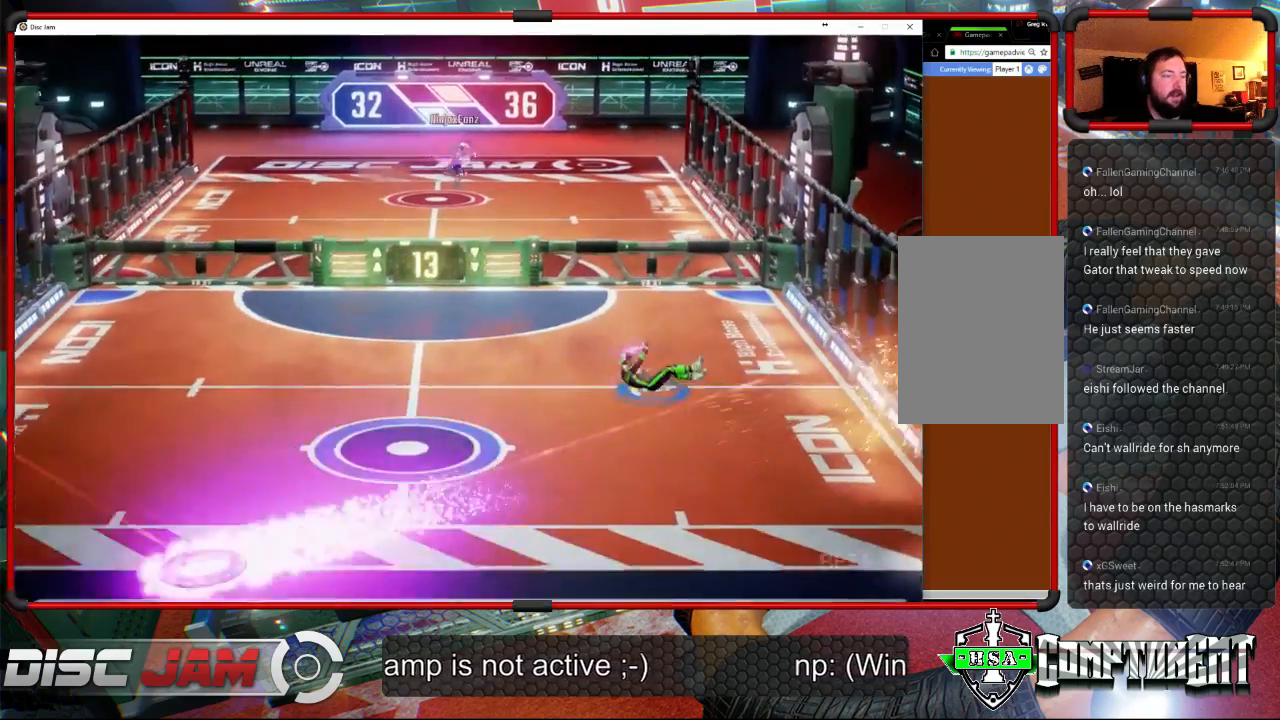
{"buttons": [], "left_stick": "down-left", "right_stick": "center", "events": []}
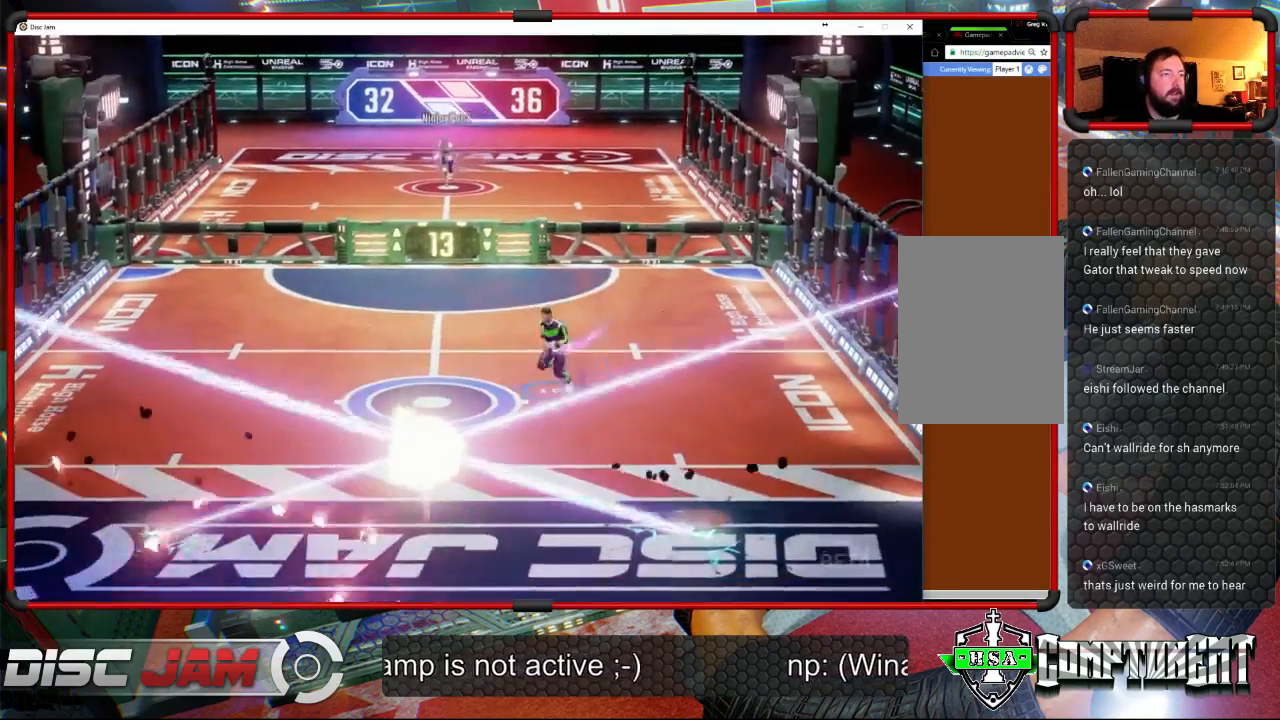
{"buttons": [], "left_stick": "center", "right_stick": "center", "events": [[367, "left_stick", "center"]]}
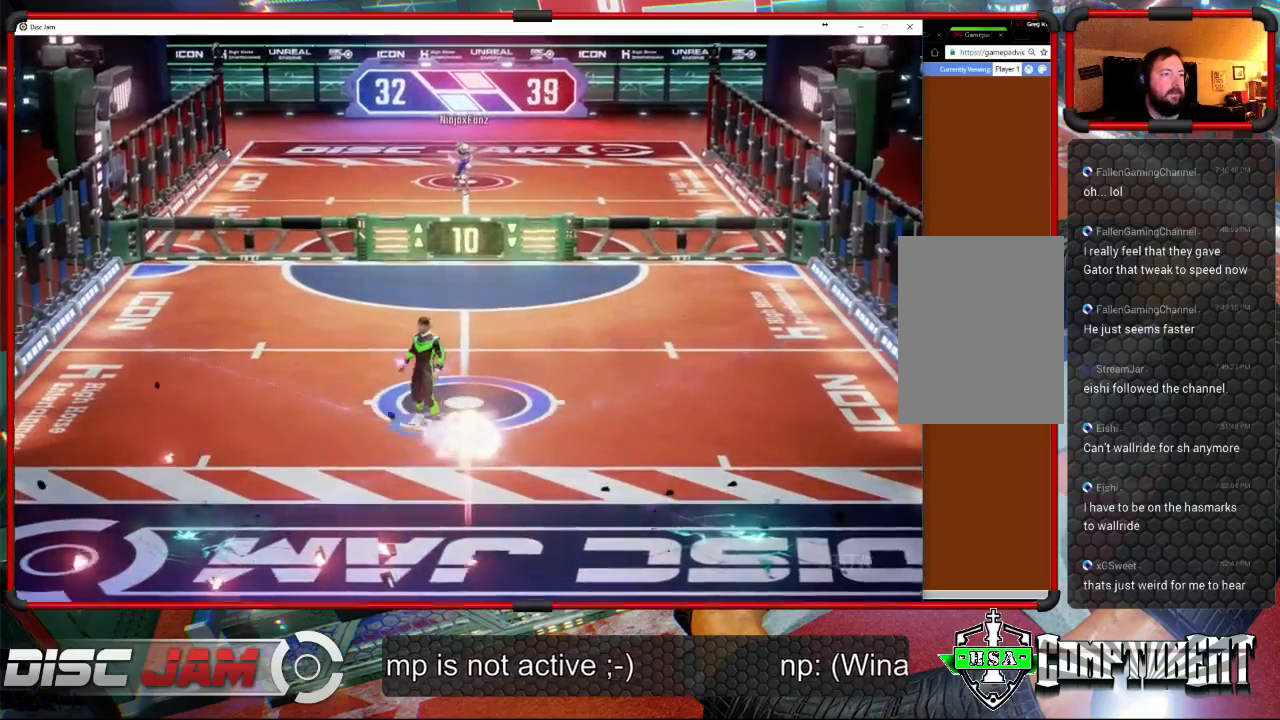
{"buttons": ["A"], "left_stick": "center", "right_stick": "center", "events": [[433, "A", "down"]]}
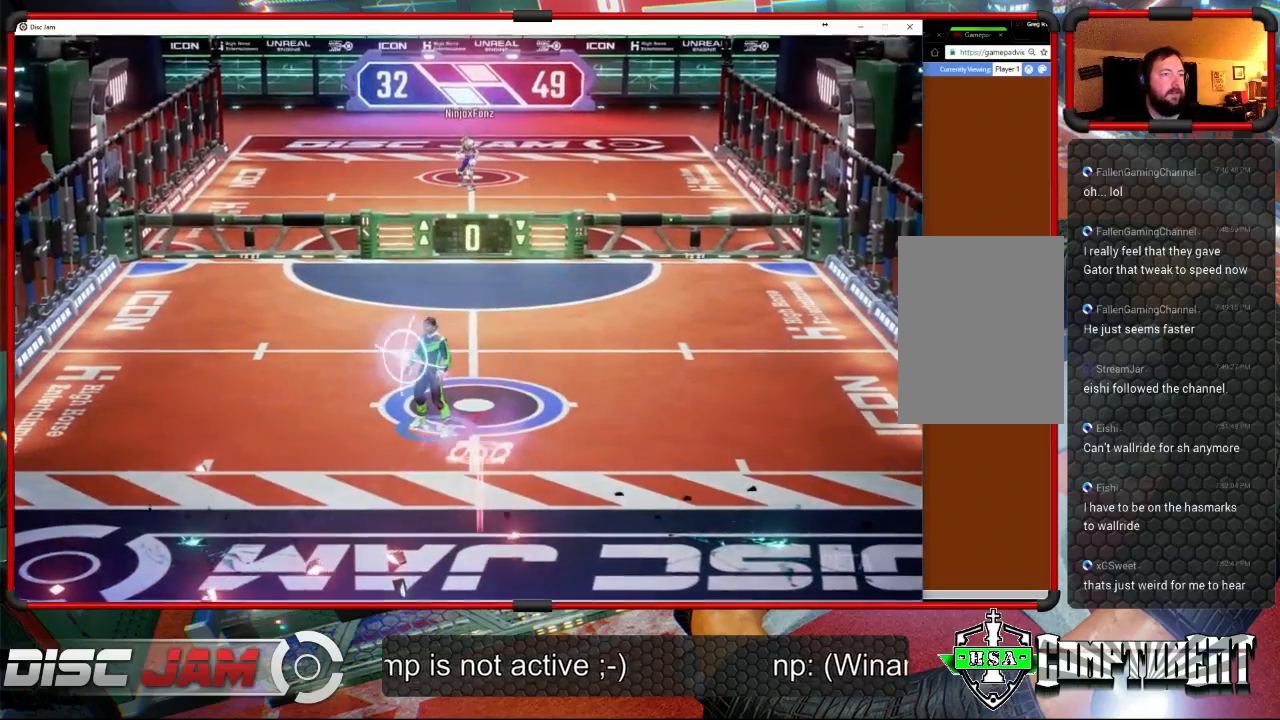
{"buttons": ["A"], "left_stick": "center", "right_stick": "center", "events": []}
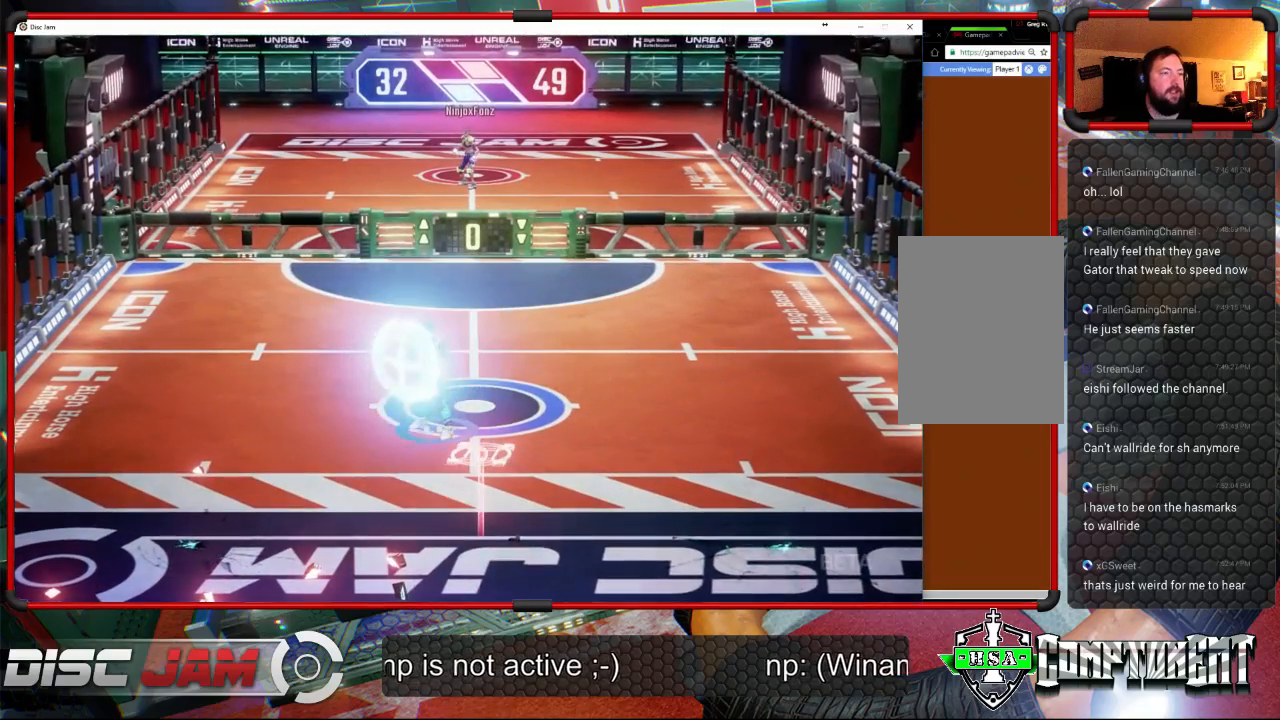
{"buttons": [], "left_stick": "center", "right_stick": "center", "events": [[367, "A", "up"]]}
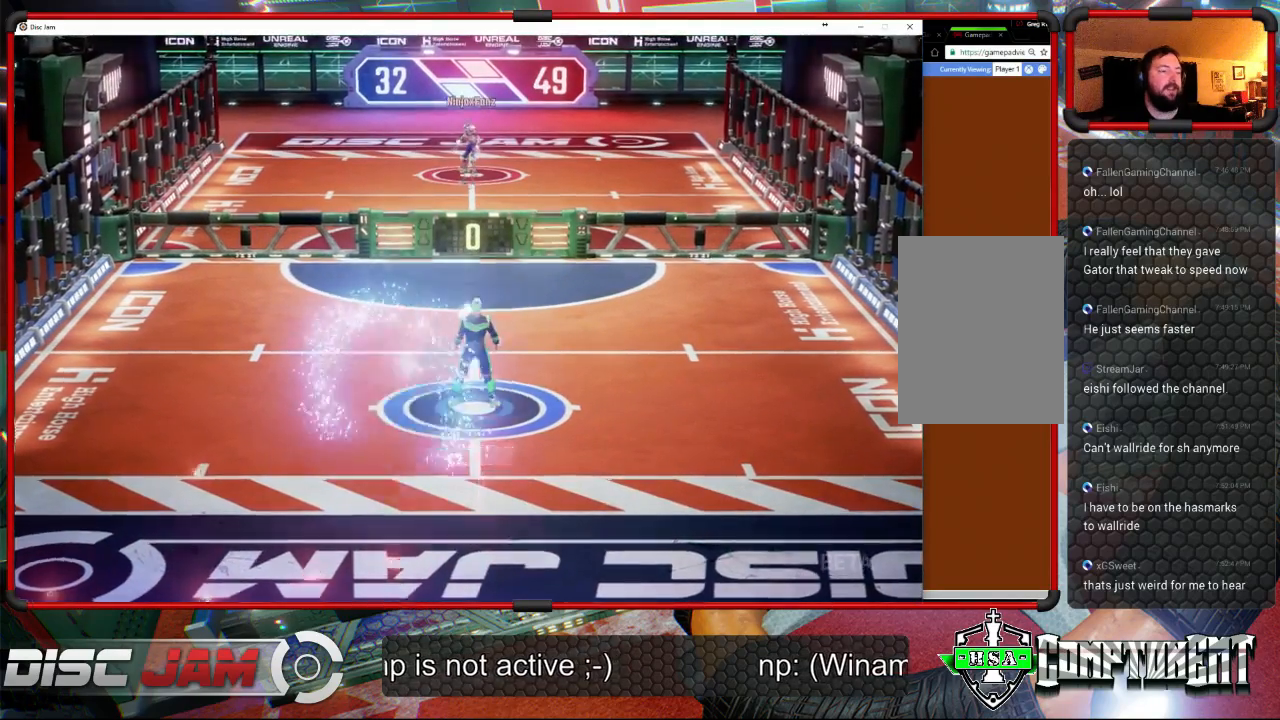
{"buttons": ["A"], "left_stick": "center", "right_stick": "center", "events": [[267, "A", "down"]]}
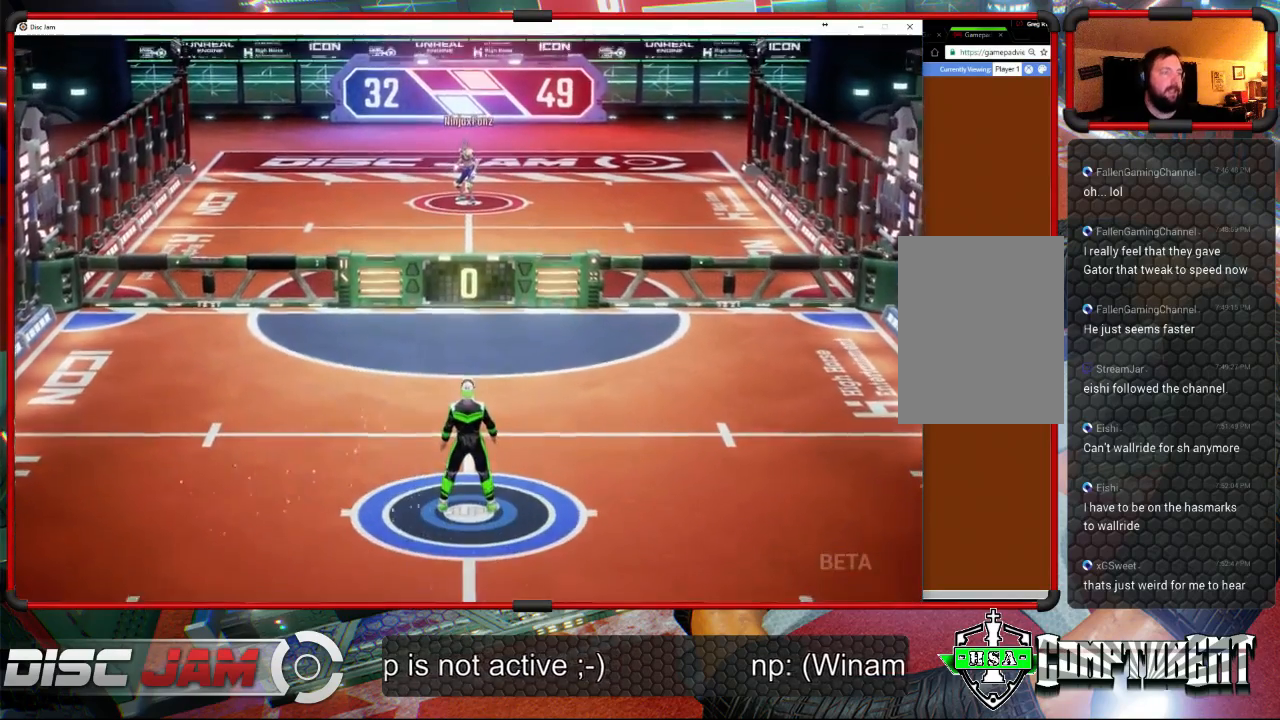
{"buttons": [], "left_stick": "center", "right_stick": "center", "events": [[33, "A", "up"]]}
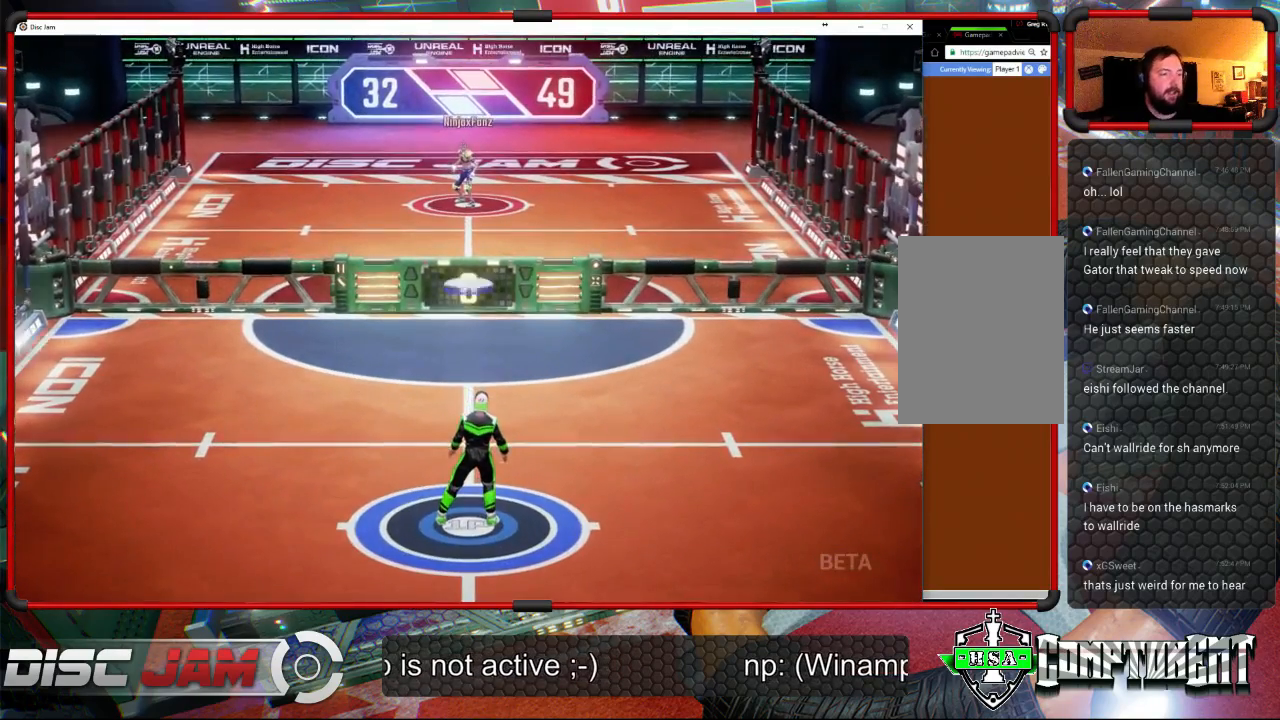
{"buttons": [], "left_stick": "up-right", "right_stick": "center", "events": [[67, "left_stick", "right"], [167, "left_stick", "up-right"], [367, "A", "down"], [467, "A", "up"]]}
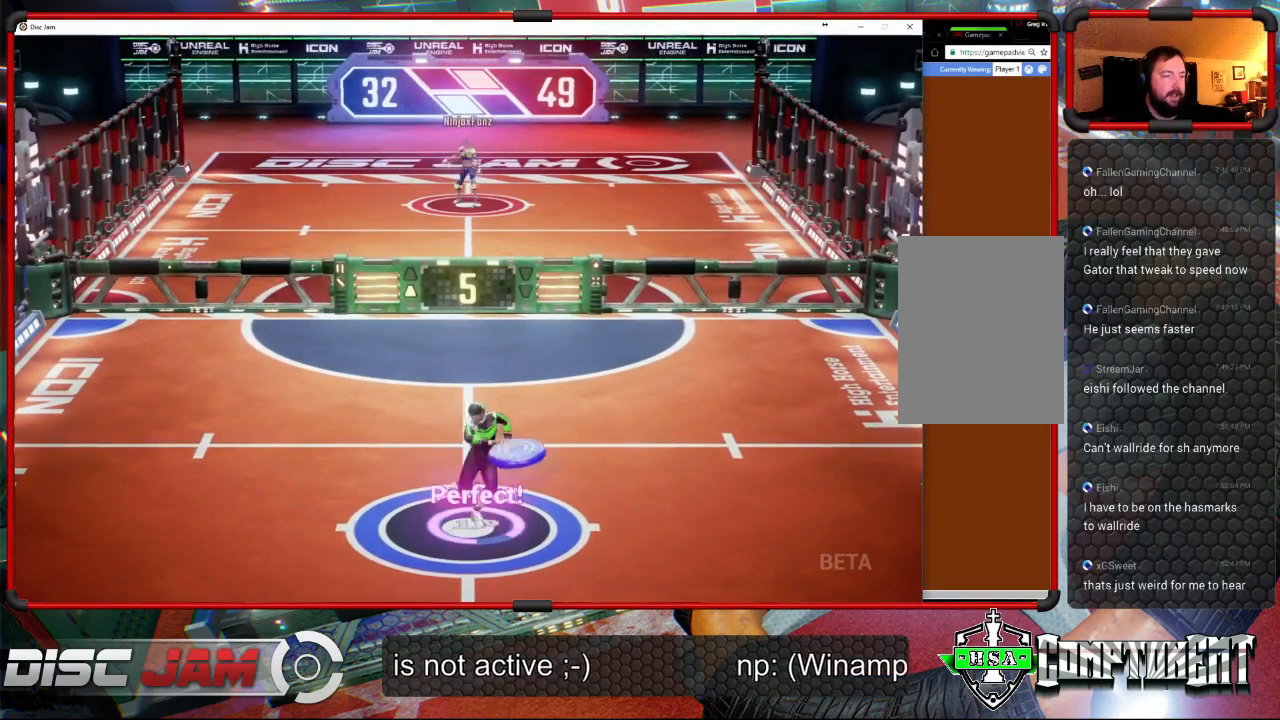
{"buttons": ["A"], "left_stick": "up-right", "right_stick": "center", "events": [[33, "A", "down"]]}
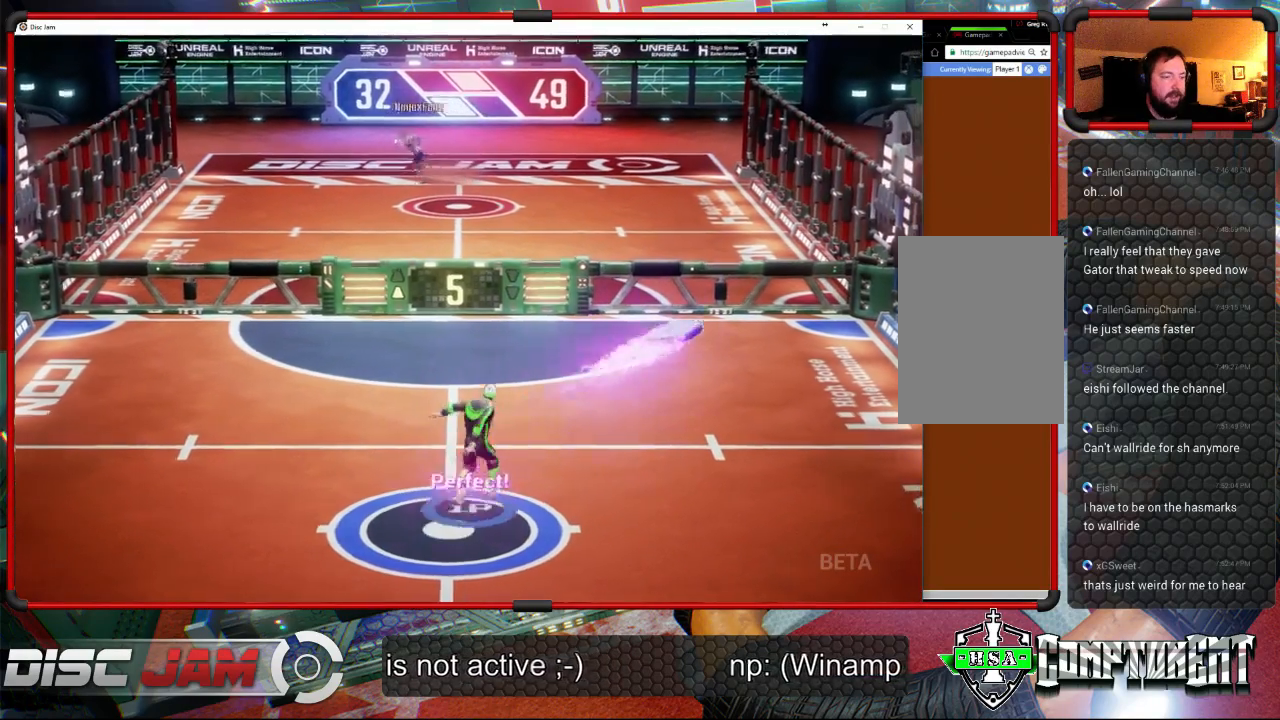
{"buttons": [], "left_stick": "down-left", "right_stick": "center", "events": [[133, "A", "up"], [233, "left_stick", "center"], [367, "left_stick", "down-left"]]}
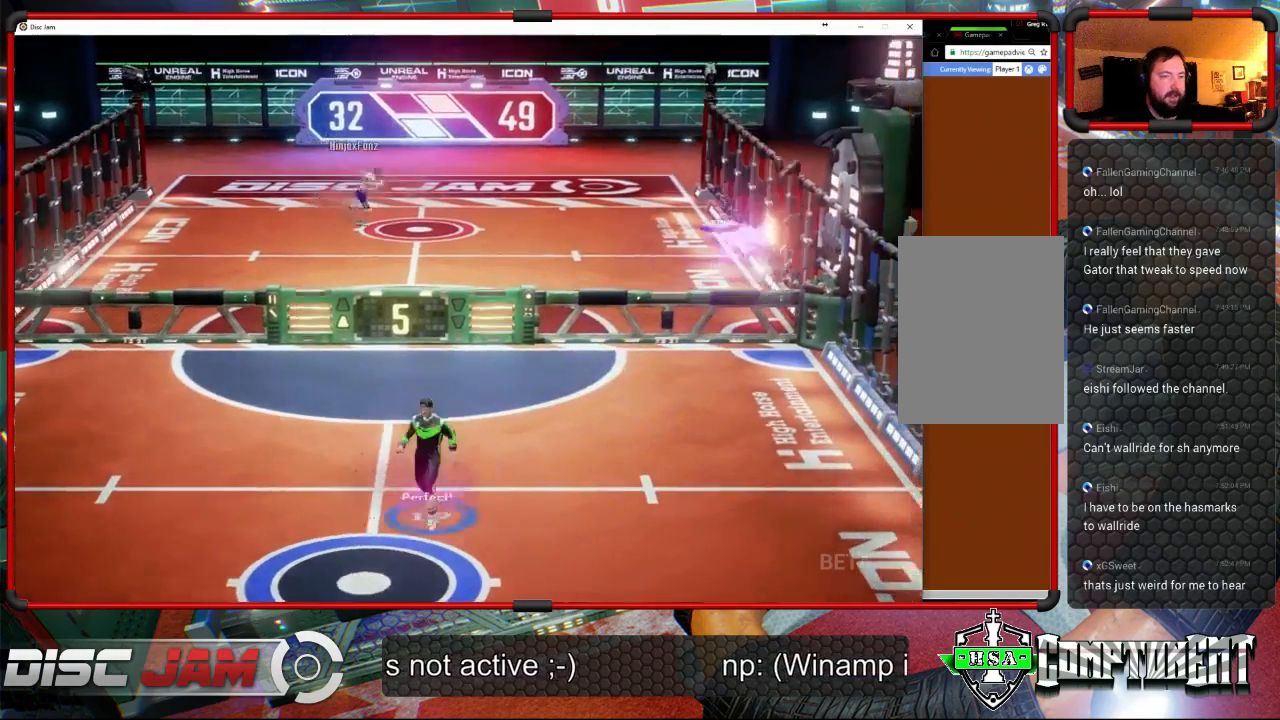
{"buttons": [], "left_stick": "center", "right_stick": "center", "events": [[267, "left_stick", "center"]]}
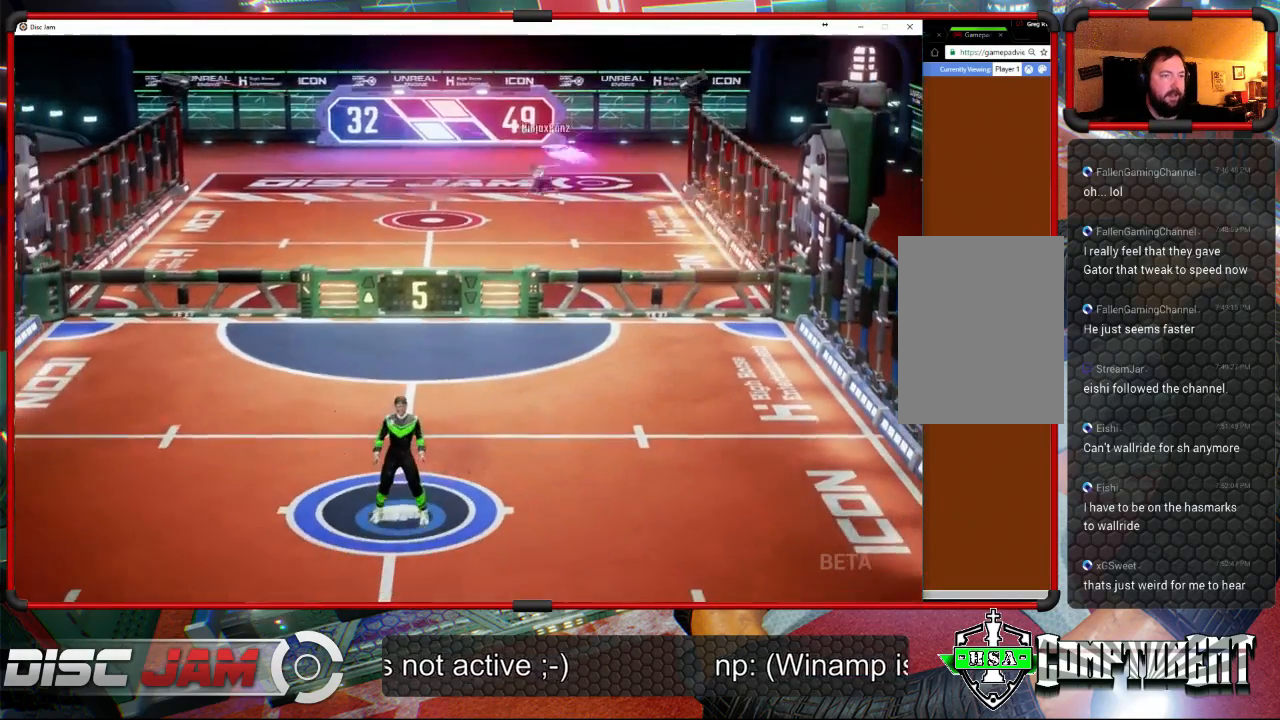
{"buttons": [], "left_stick": "center", "right_stick": "center", "events": []}
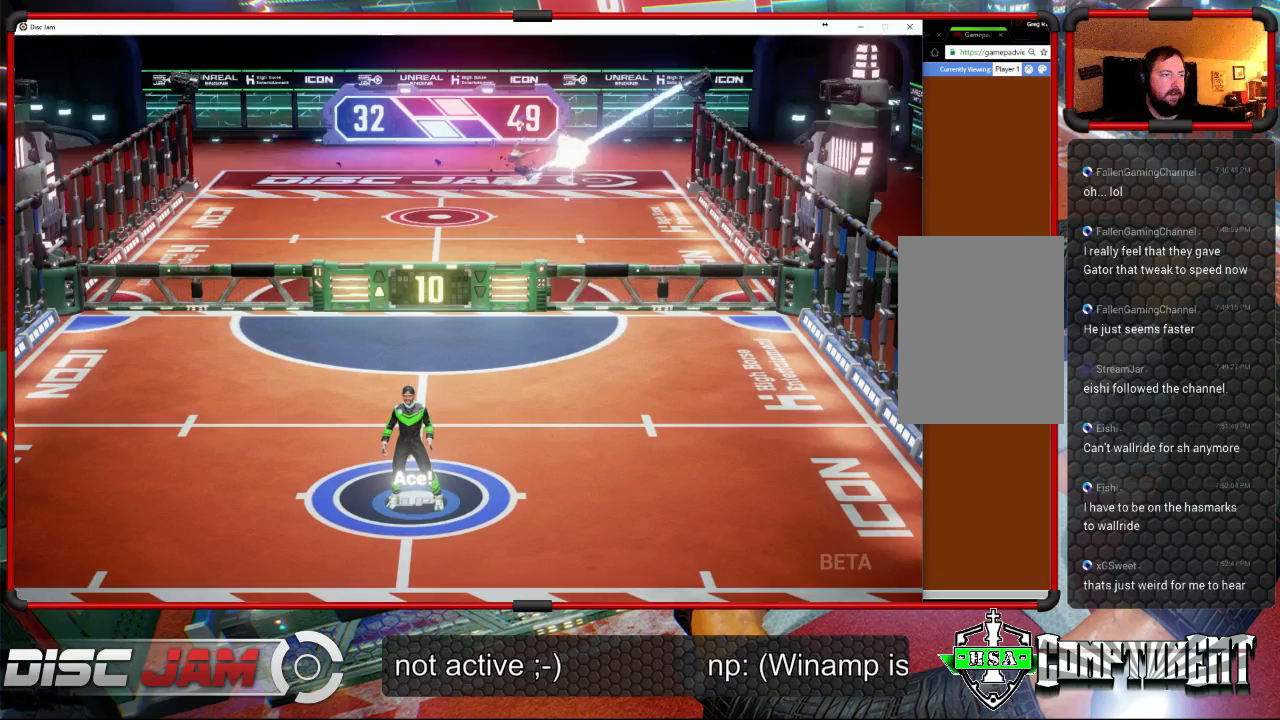
{"buttons": [], "left_stick": "center", "right_stick": "center", "events": []}
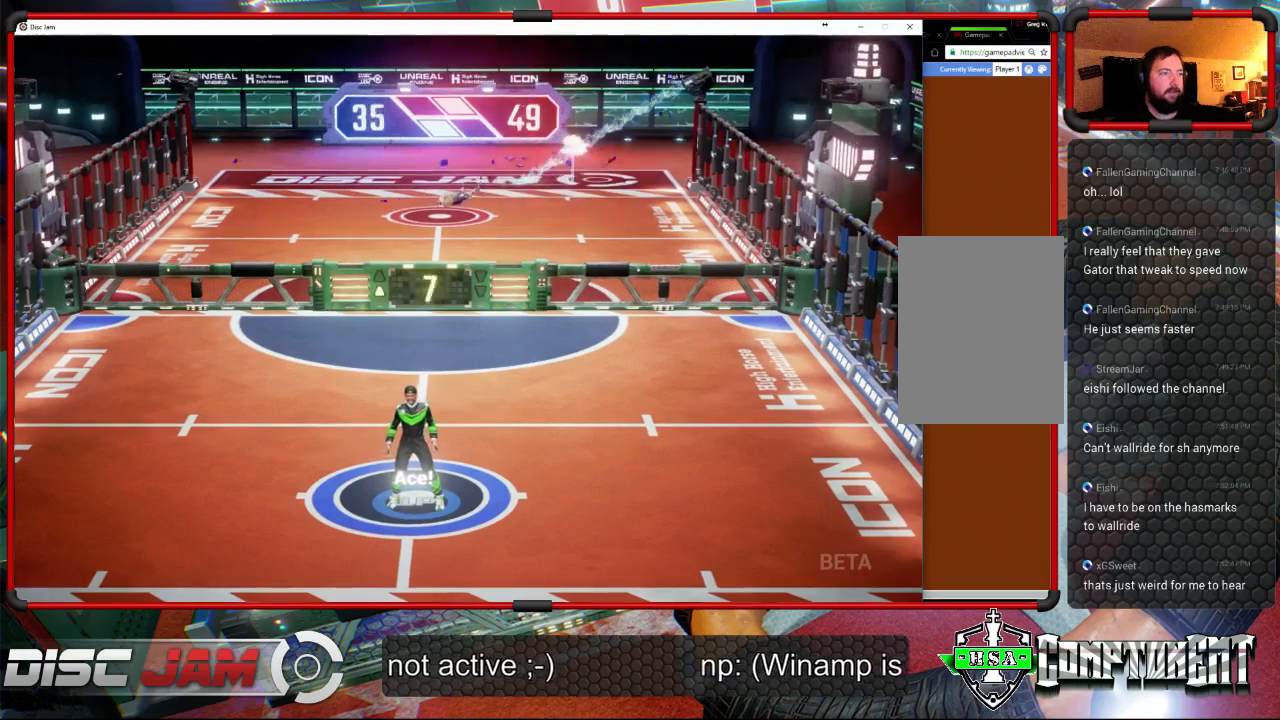
{"buttons": [], "left_stick": "center", "right_stick": "center", "events": []}